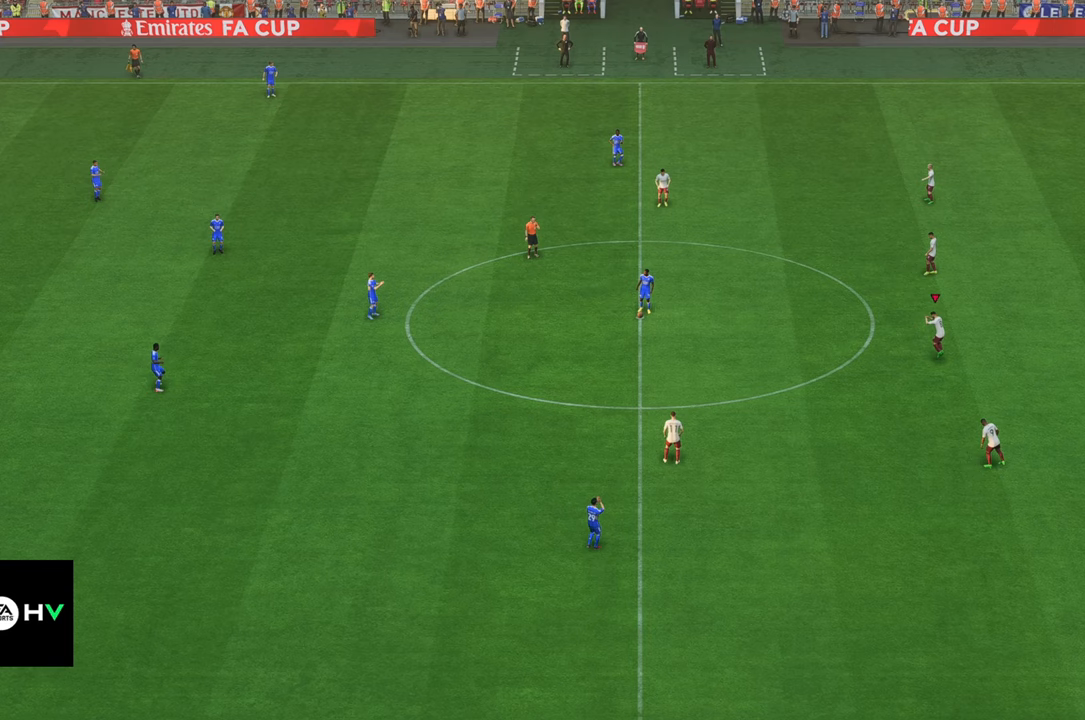
Gameplay with a controller (Xbox layout); each line is a JSON object with the inputs held at the frame after it. "events" lists button and stick changes between this image and that frame as [ms after this image, input, new state], when the widget could be followed in between. Not read: L3 R3.
{"buttons": [], "left_stick": "left", "right_stick": "center", "events": [[83, "left_stick", "left"], [183, "right_stick", "down-left"], [317, "right_stick", "center"]]}
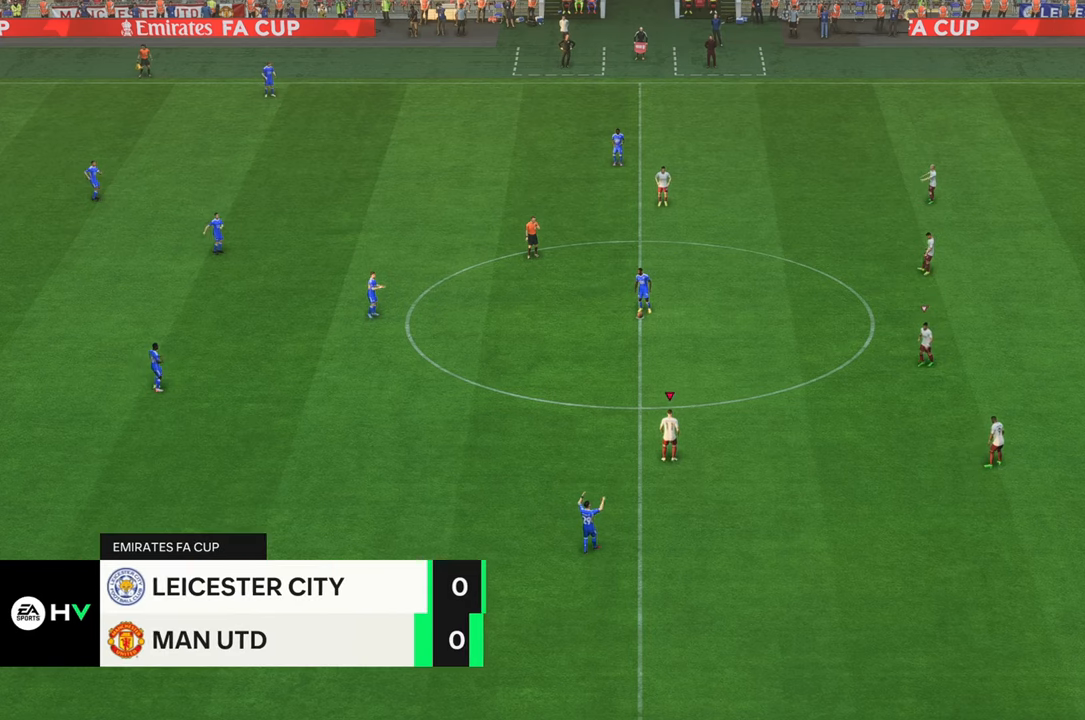
{"buttons": [], "left_stick": "center", "right_stick": "center", "events": [[283, "left_stick", "center"]]}
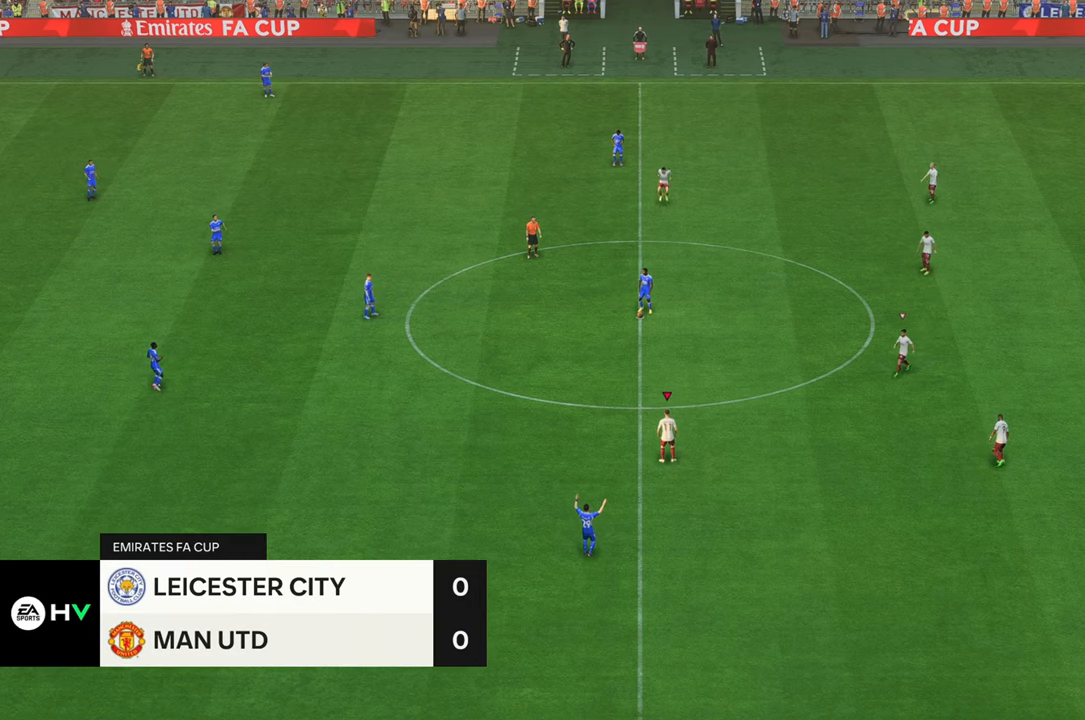
{"buttons": [], "left_stick": "up-left", "right_stick": "center", "events": [[83, "left_stick", "up-left"]]}
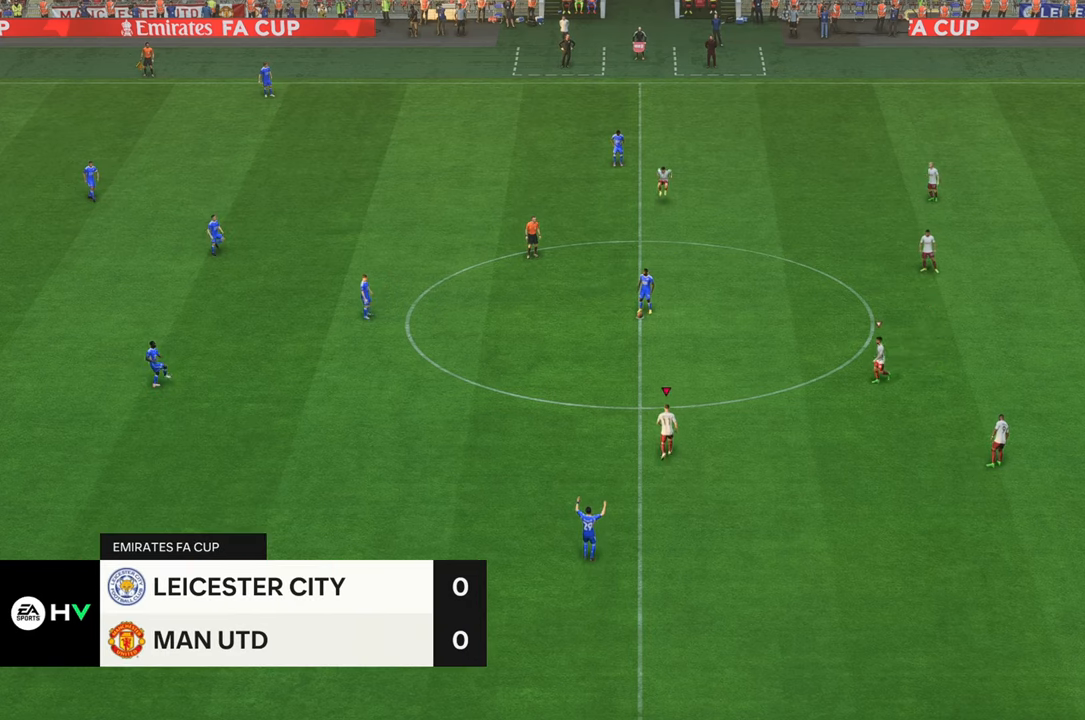
{"buttons": [], "left_stick": "center", "right_stick": "center", "events": [[383, "left_stick", "center"]]}
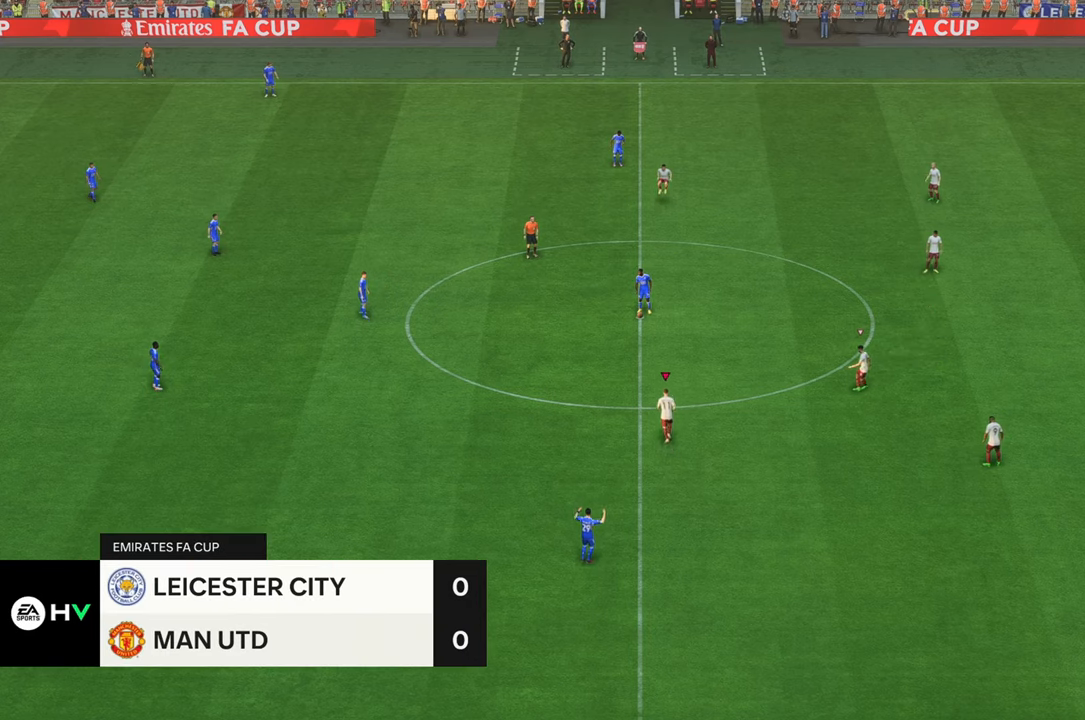
{"buttons": [], "left_stick": "left", "right_stick": "center", "events": [[33, "left_stick", "left"], [83, "left_stick", "up-left"], [217, "left_stick", "left"]]}
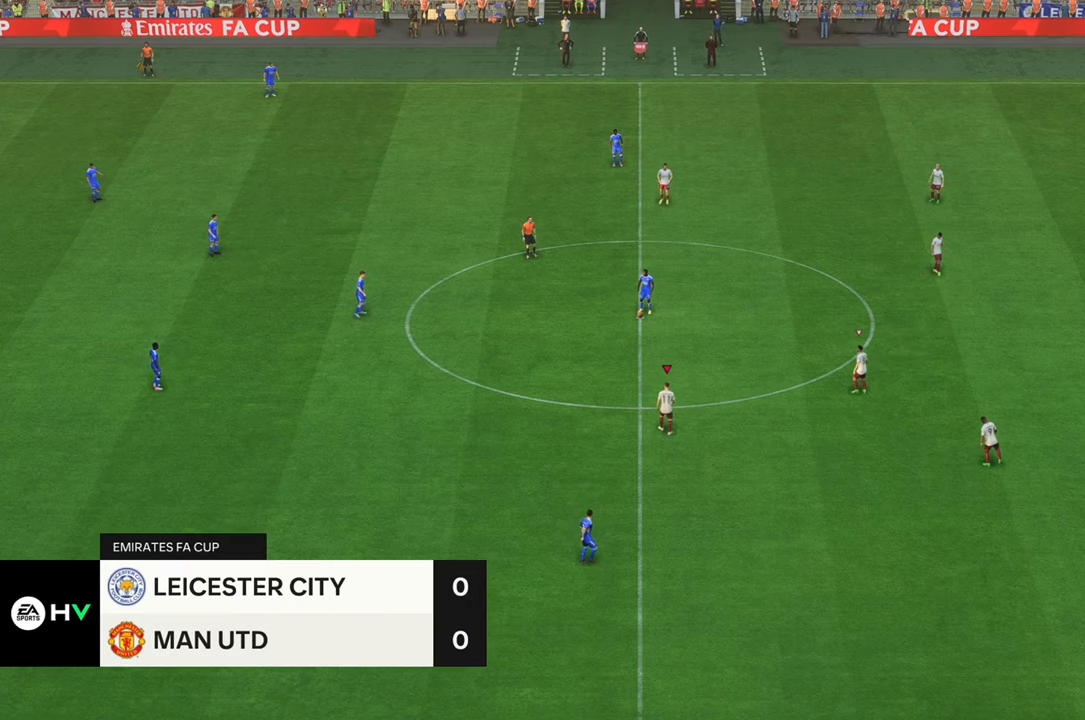
{"buttons": [], "left_stick": "left", "right_stick": "center", "events": []}
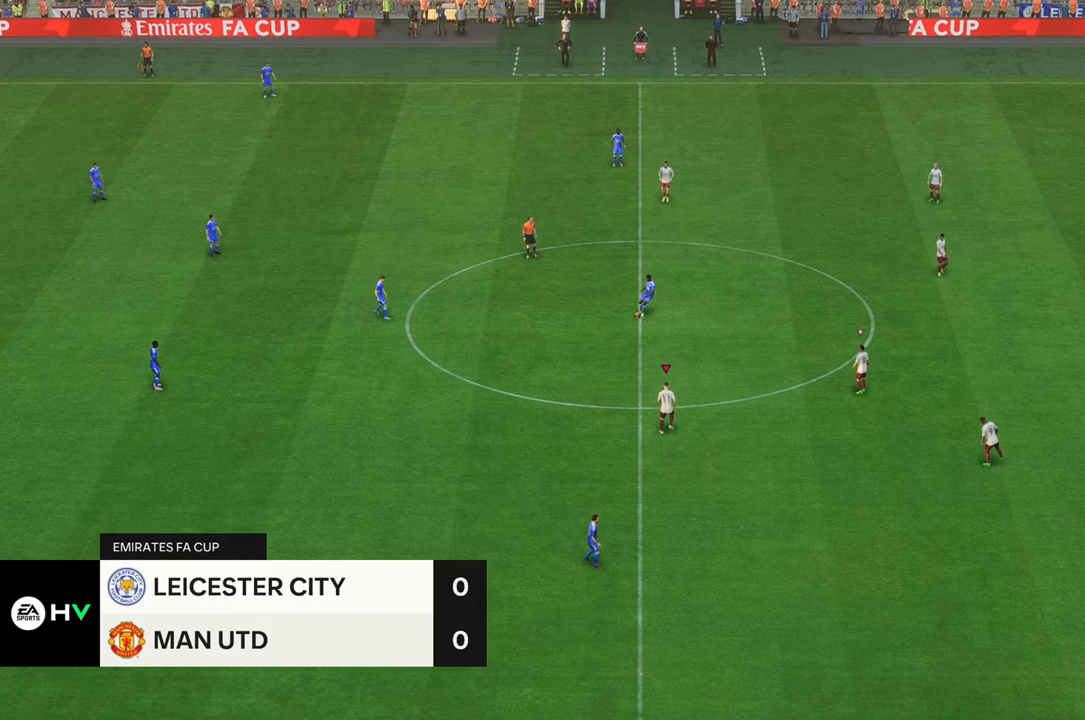
{"buttons": [], "left_stick": "center", "right_stick": "center", "events": [[100, "left_stick", "center"]]}
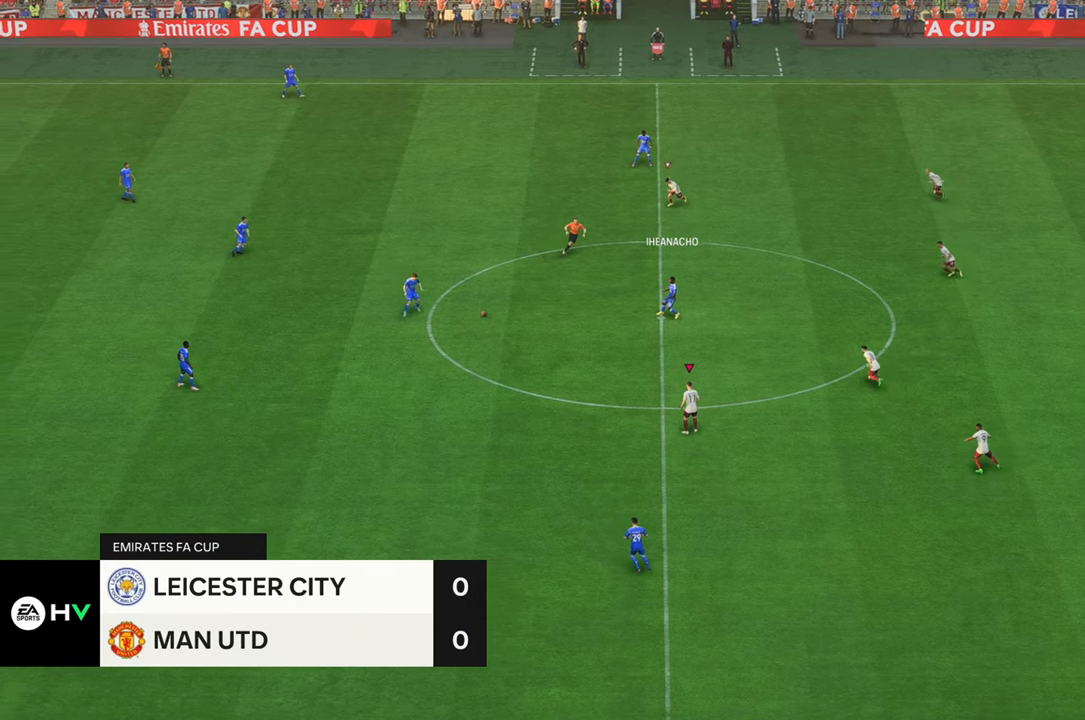
{"buttons": ["R2"], "left_stick": "left", "right_stick": "center", "events": [[117, "left_stick", "left"], [450, "R2", "down"]]}
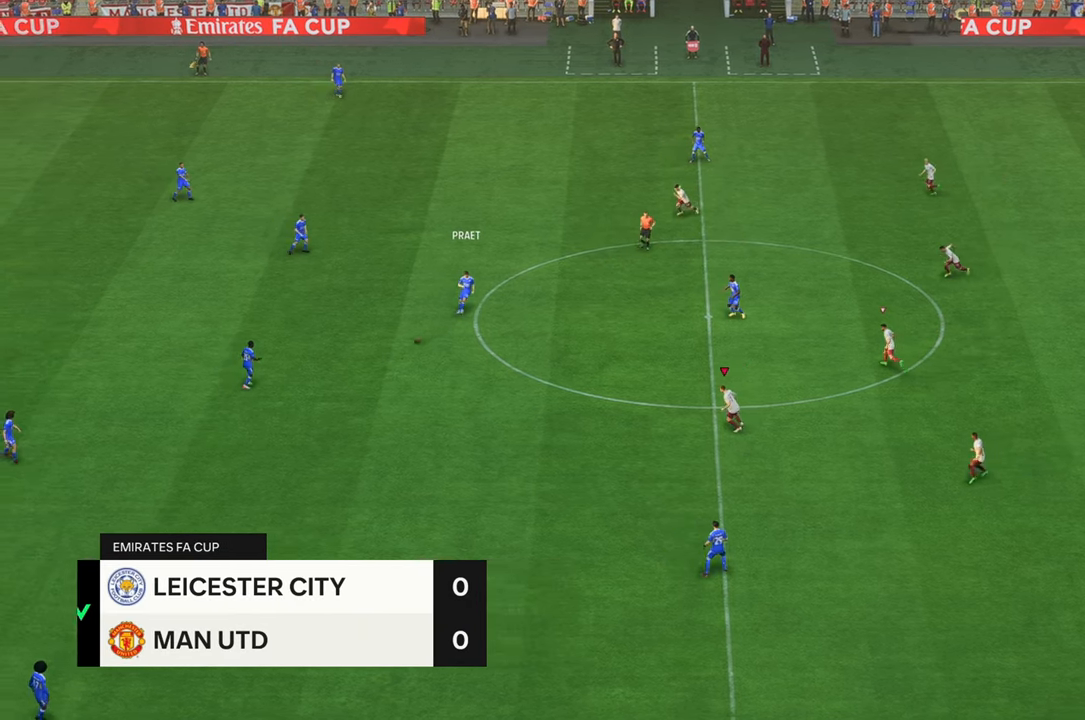
{"buttons": ["R2"], "left_stick": "left", "right_stick": "center", "events": []}
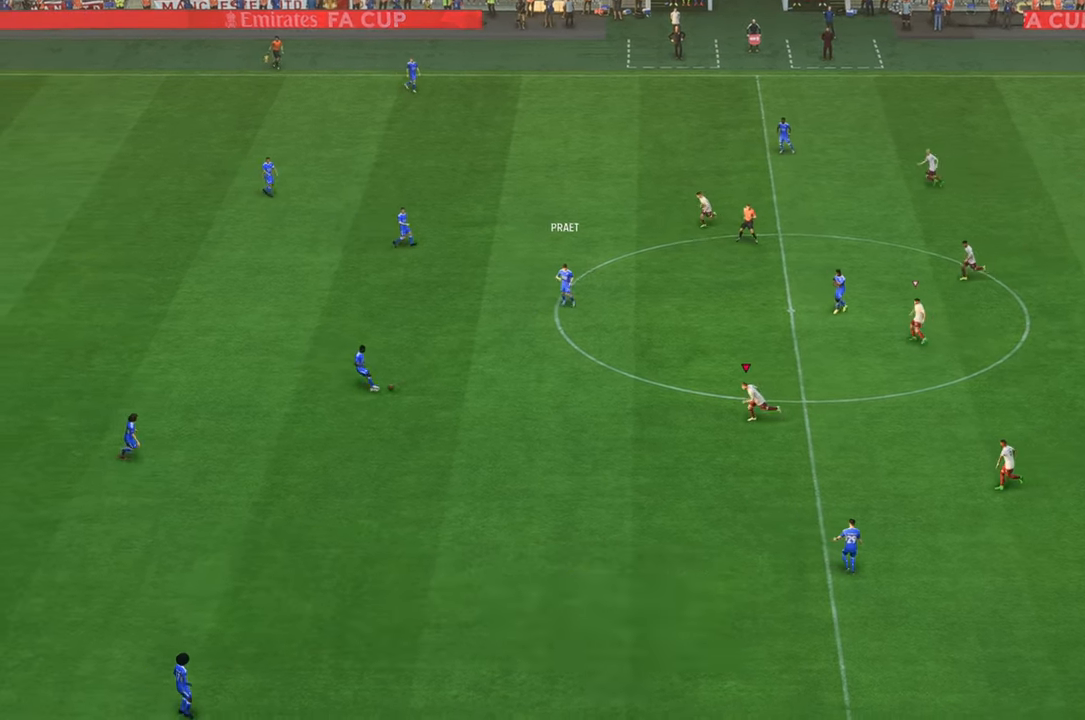
{"buttons": ["R2"], "left_stick": "up", "right_stick": "center", "events": [[233, "R2", "up"], [233, "left_stick", "up"], [300, "R2", "down"]]}
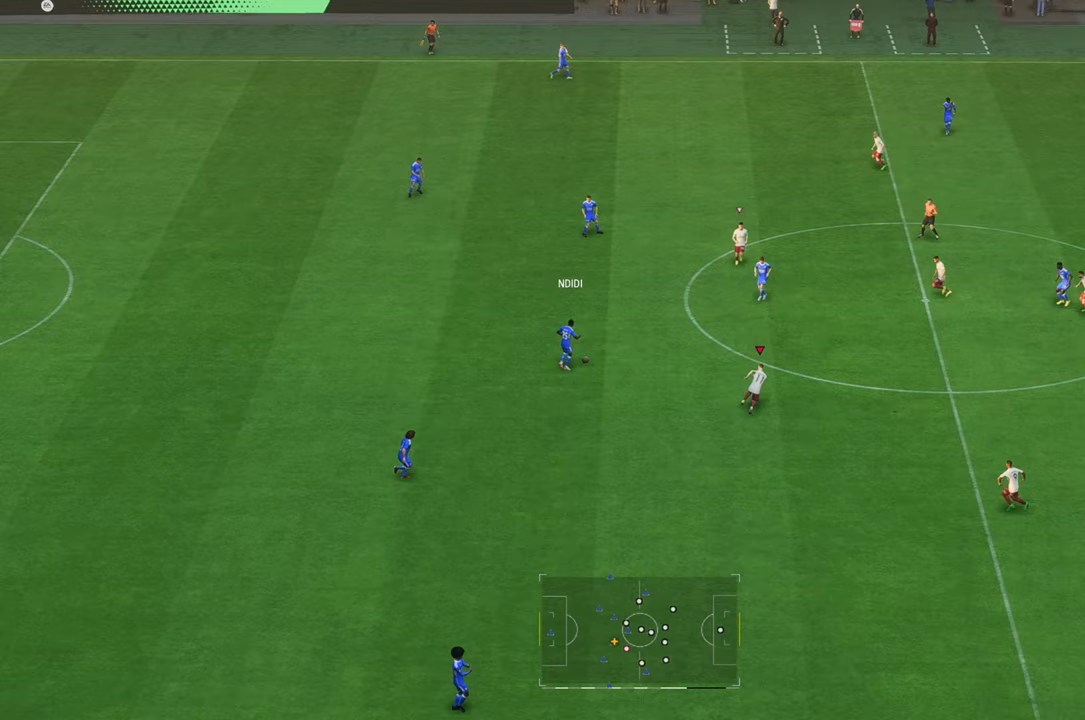
{"buttons": ["R2"], "left_stick": "up", "right_stick": "center", "events": []}
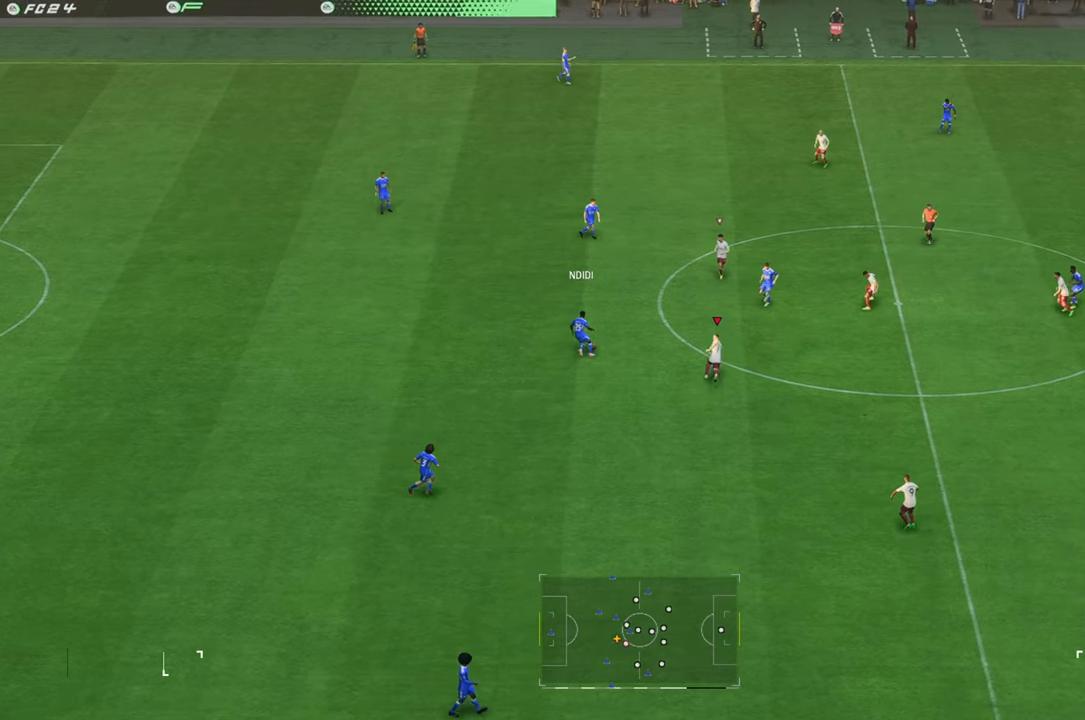
{"buttons": ["R2"], "left_stick": "up", "right_stick": "center", "events": []}
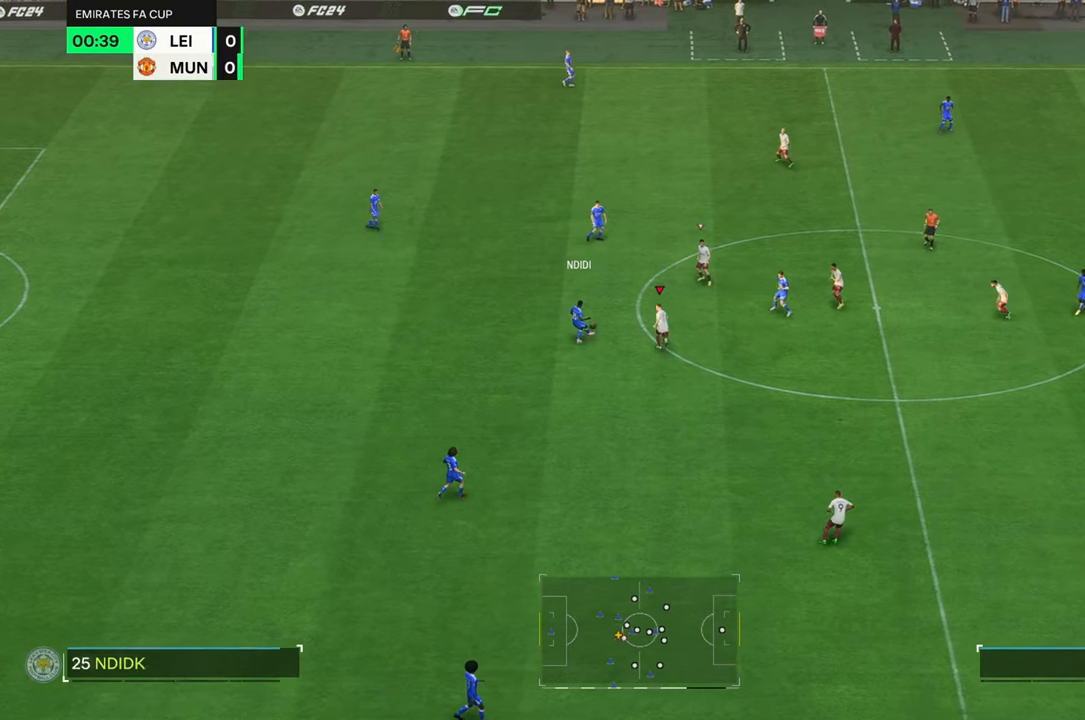
{"buttons": [], "left_stick": "up", "right_stick": "center", "events": [[17, "left_stick", "up-left"], [167, "R2", "up"], [350, "left_stick", "up"]]}
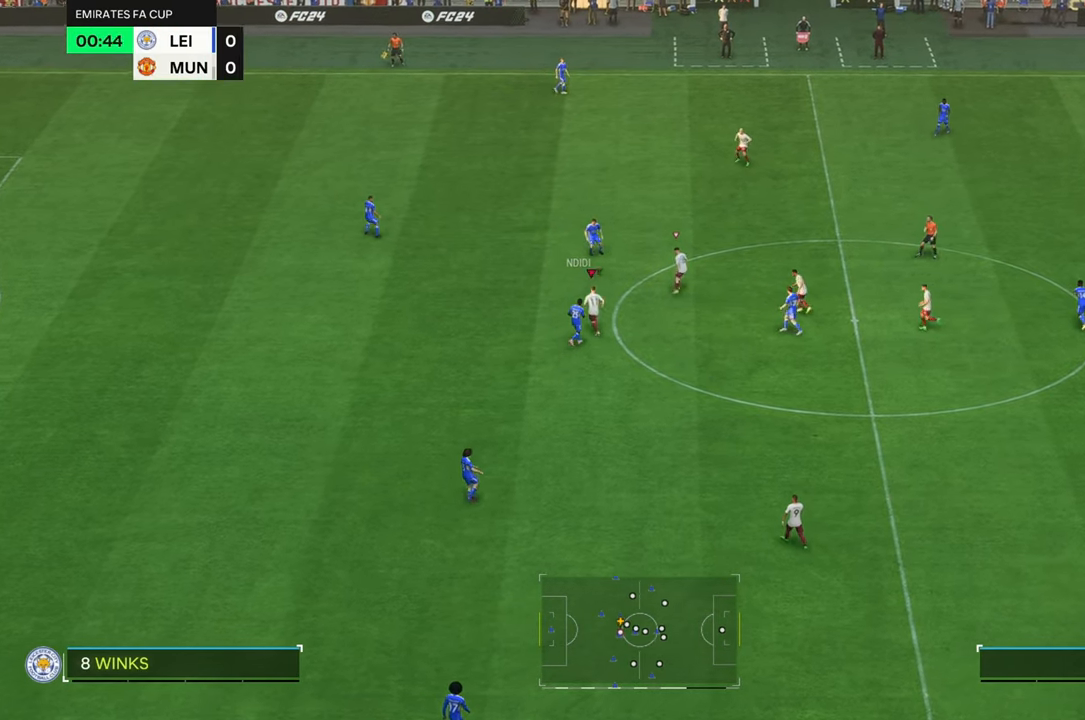
{"buttons": [], "left_stick": "up", "right_stick": "center", "events": [[17, "left_stick", "up-right"], [383, "left_stick", "up"]]}
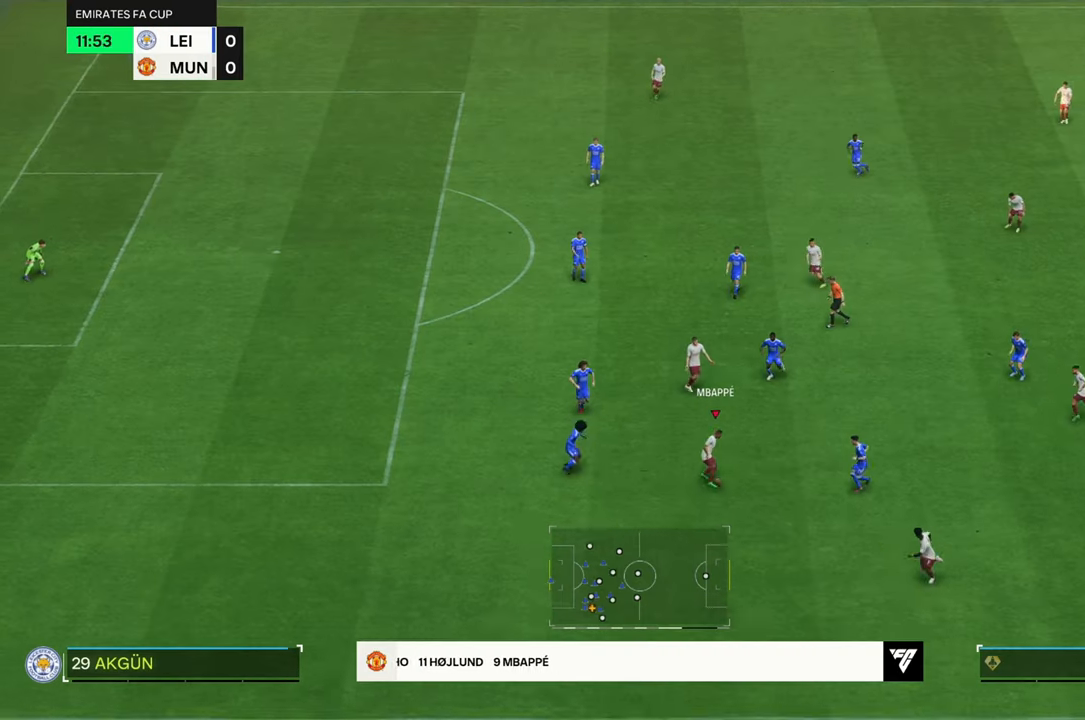
{"buttons": [], "left_stick": "up-left", "right_stick": "center", "events": [[417, "left_stick", "up-left"]]}
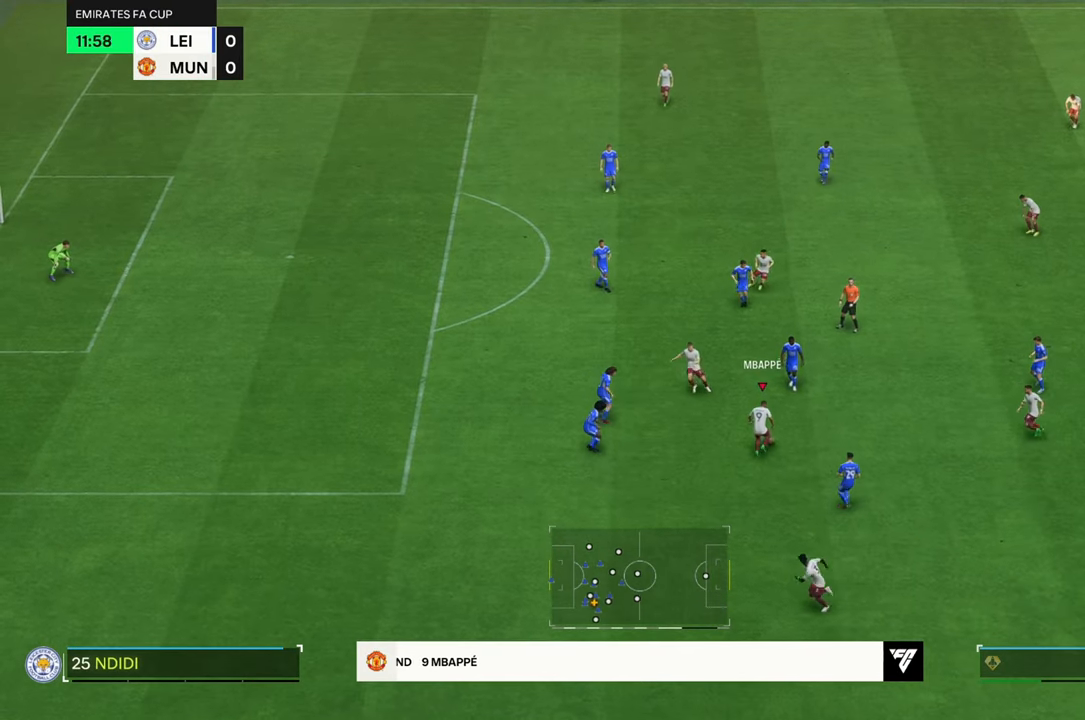
{"buttons": ["R2"], "left_stick": "up-left", "right_stick": "center", "events": [[483, "R2", "down"]]}
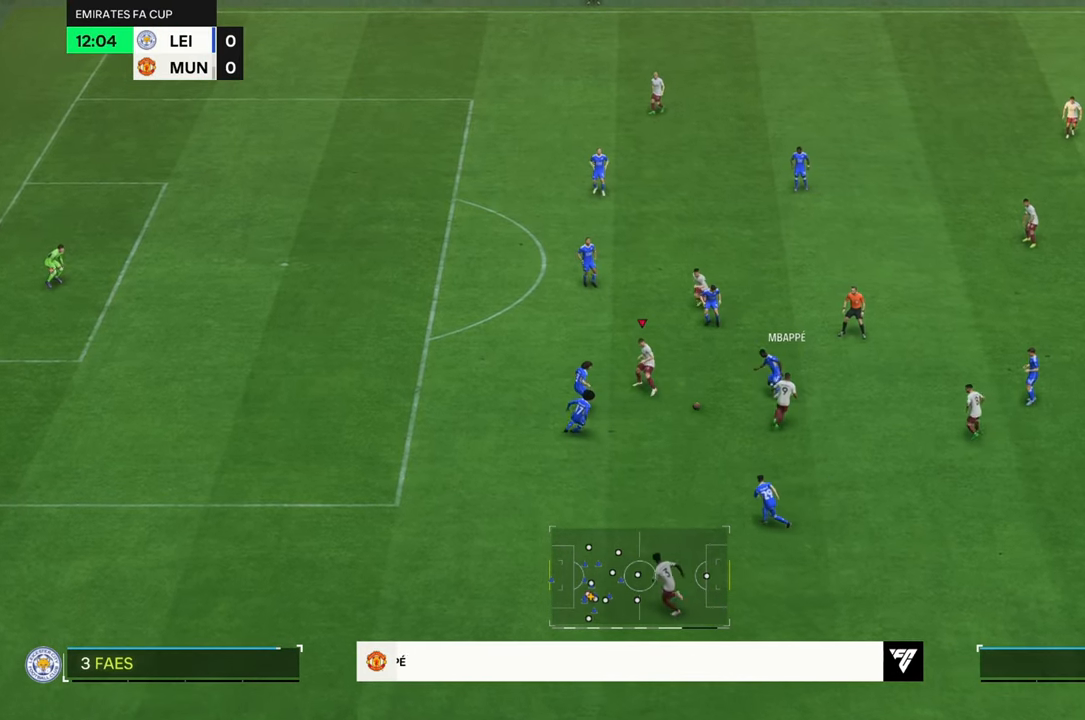
{"buttons": [], "left_stick": "up-left", "right_stick": "center", "events": [[467, "R2", "up"]]}
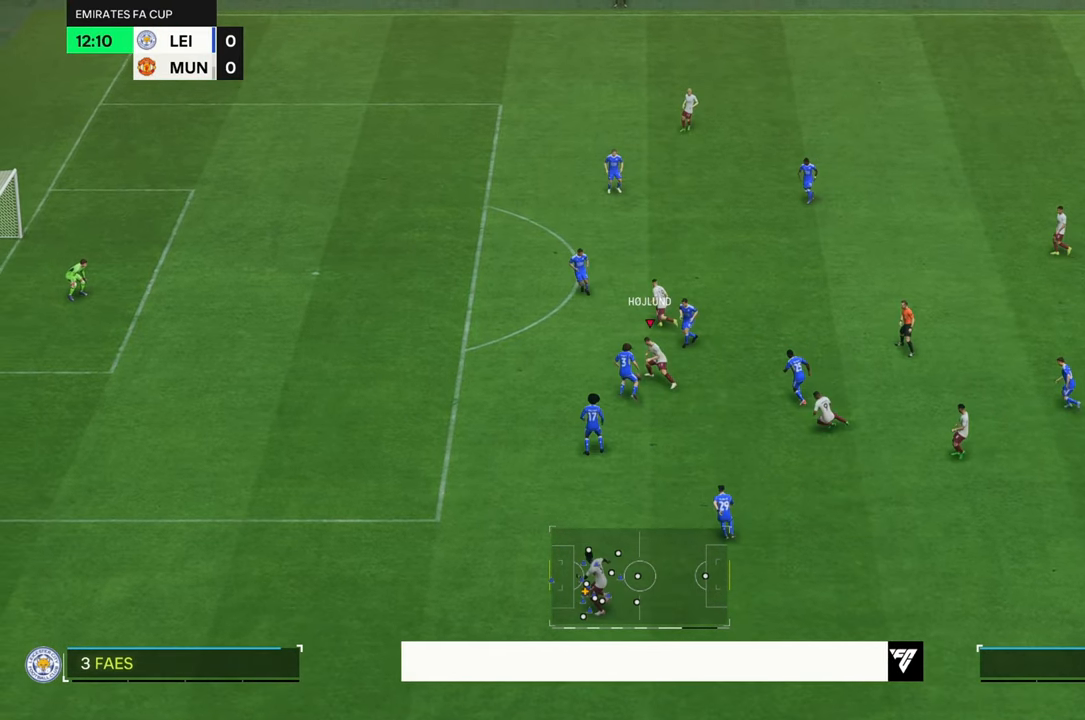
{"buttons": [], "left_stick": "up-left", "right_stick": "center", "events": []}
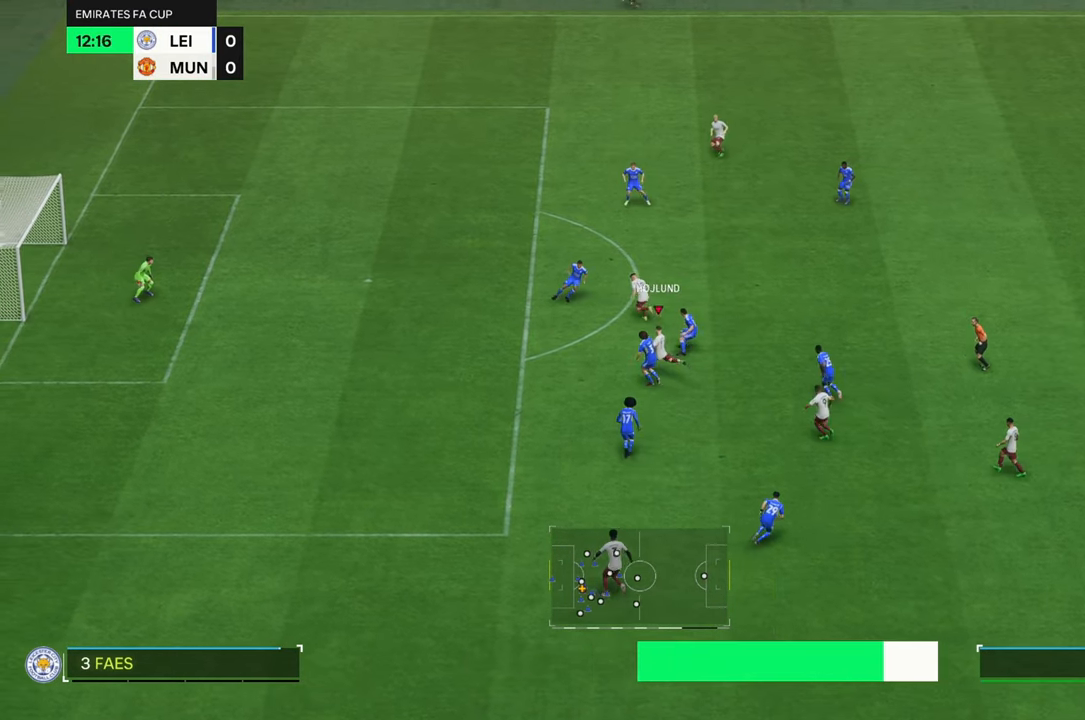
{"buttons": [], "left_stick": "up-left", "right_stick": "center", "events": []}
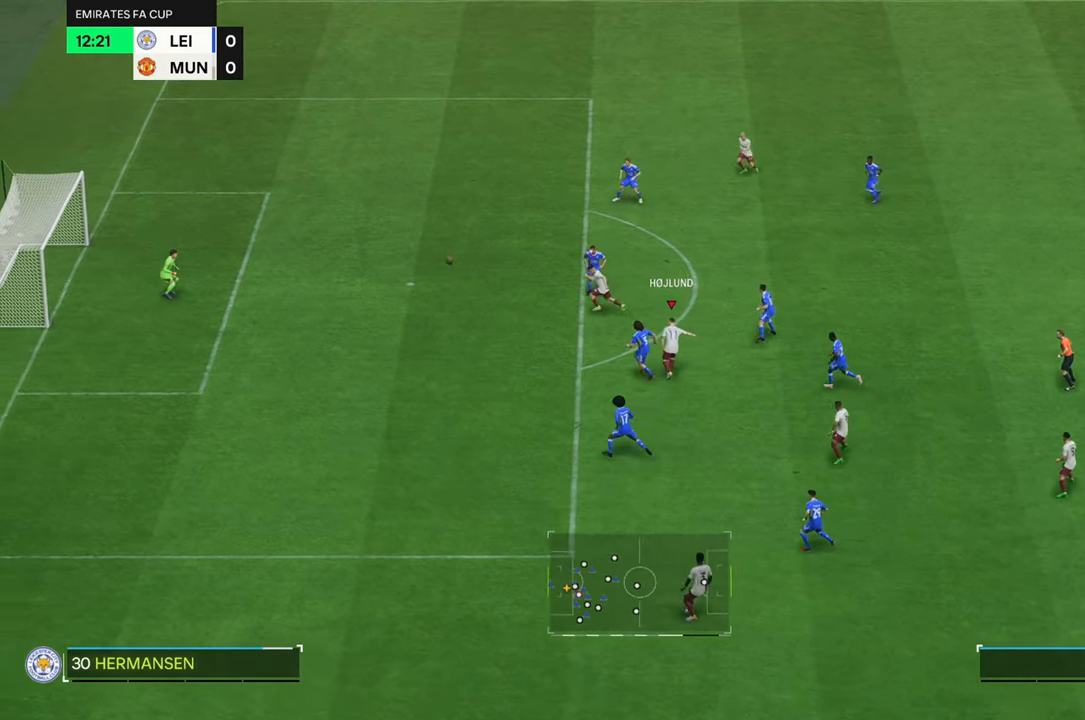
{"buttons": [], "left_stick": "up-left", "right_stick": "center", "events": []}
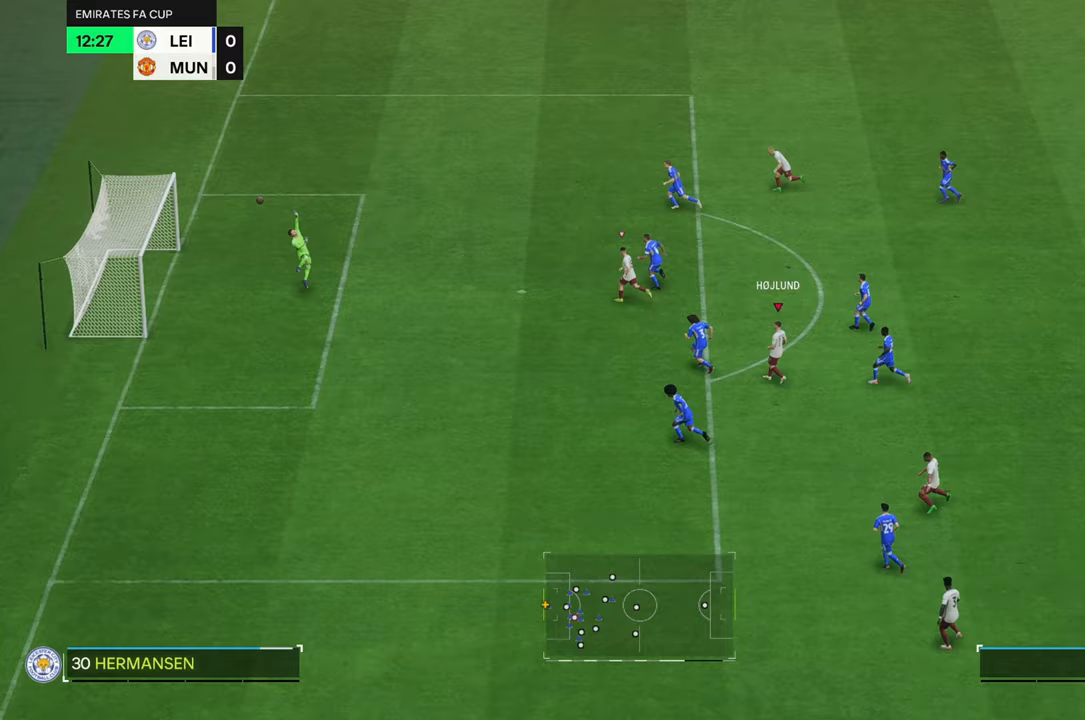
{"buttons": [], "left_stick": "up-left", "right_stick": "center", "events": []}
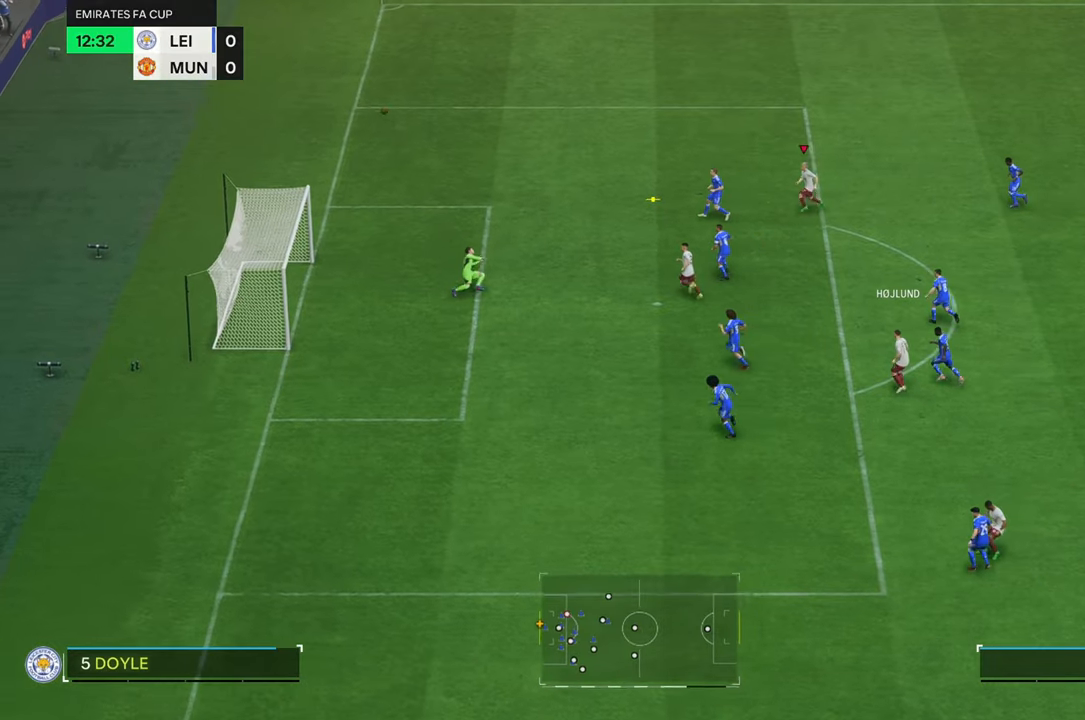
{"buttons": ["R2"], "left_stick": "up-left", "right_stick": "center", "events": [[67, "left_stick", "left"], [267, "R2", "down"], [467, "left_stick", "up-left"]]}
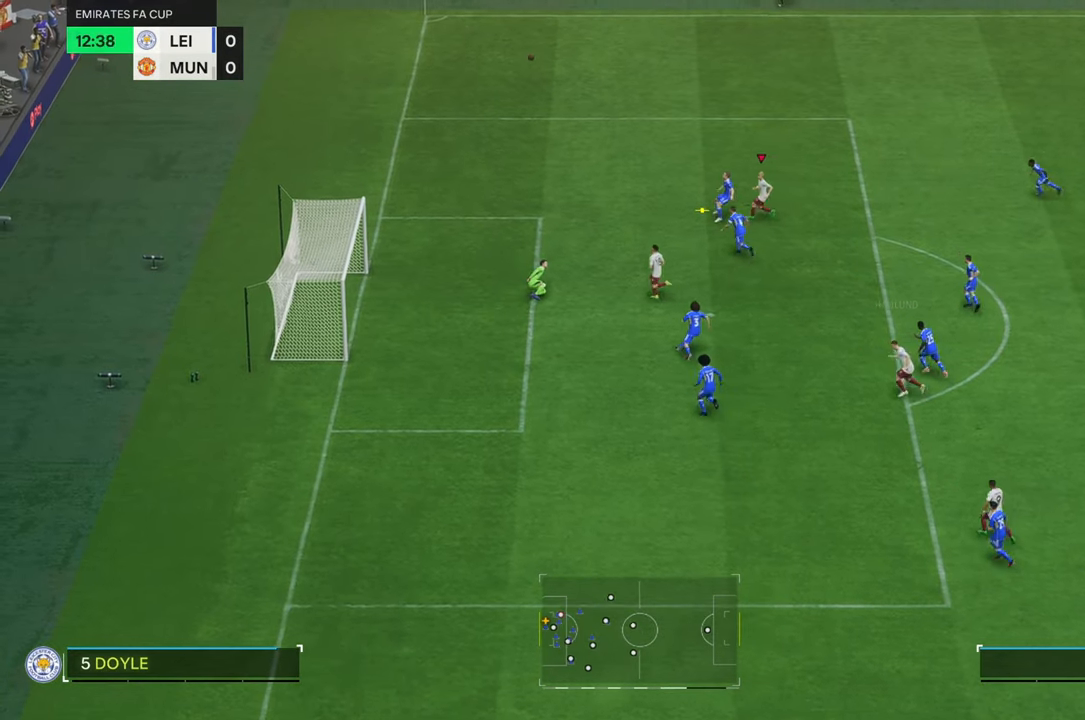
{"buttons": [], "left_stick": "down-right", "right_stick": "center", "events": [[133, "R2", "up"], [167, "left_stick", "down"], [317, "left_stick", "down-right"]]}
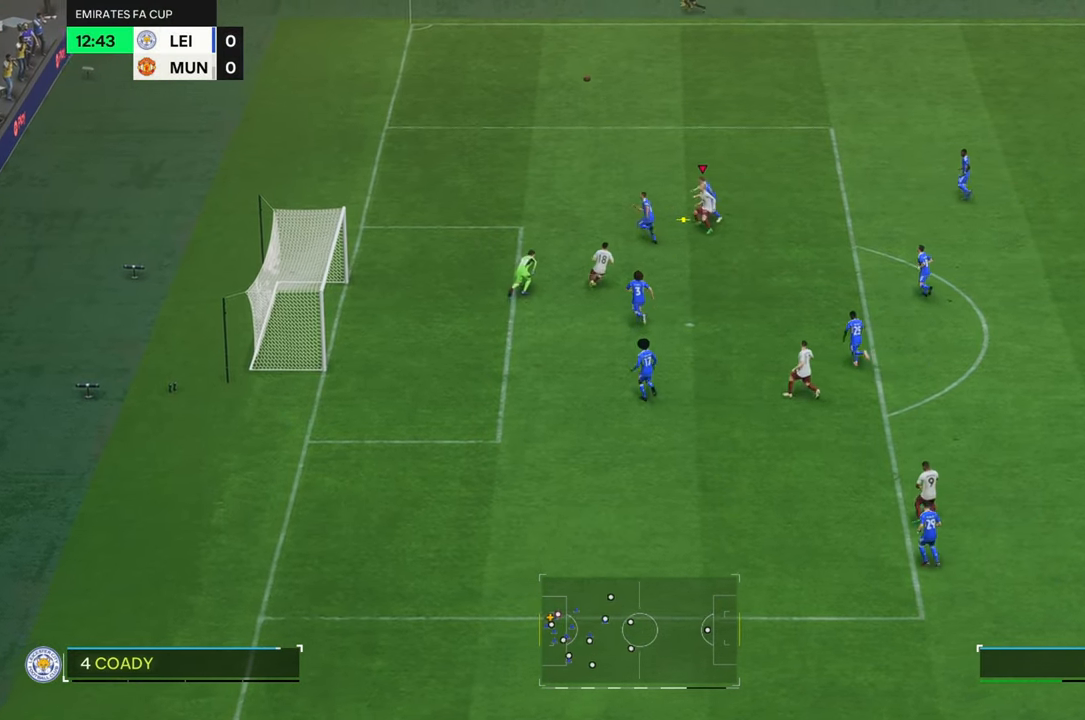
{"buttons": [], "left_stick": "down-right", "right_stick": "center", "events": []}
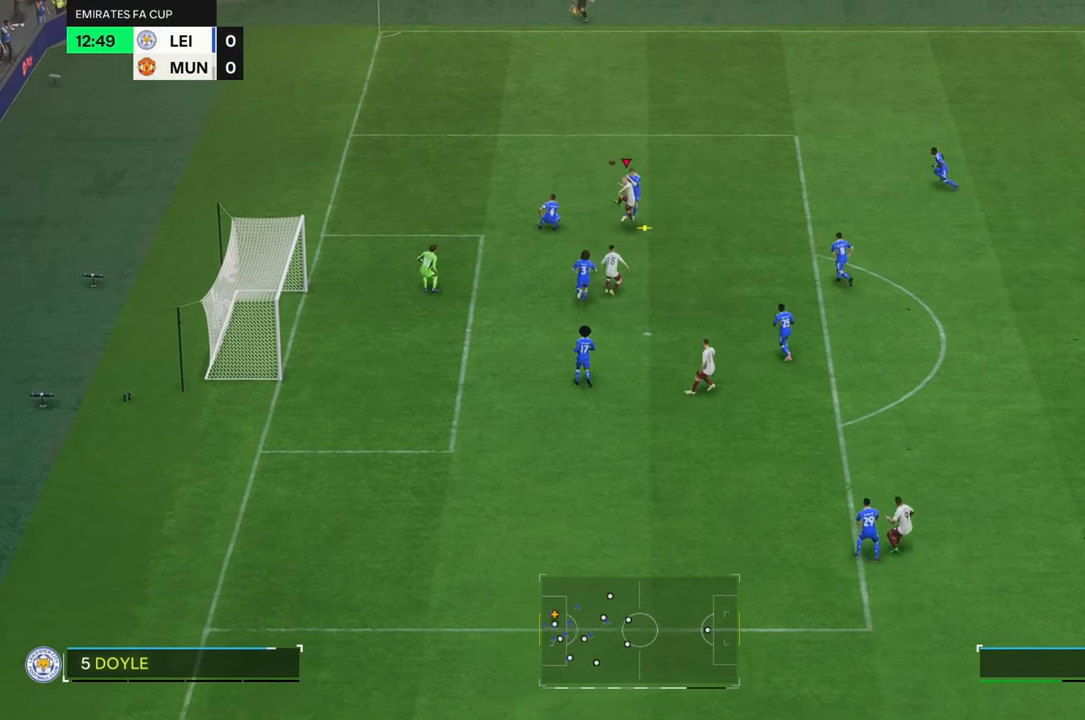
{"buttons": [], "left_stick": "down", "right_stick": "center", "events": [[250, "left_stick", "down"]]}
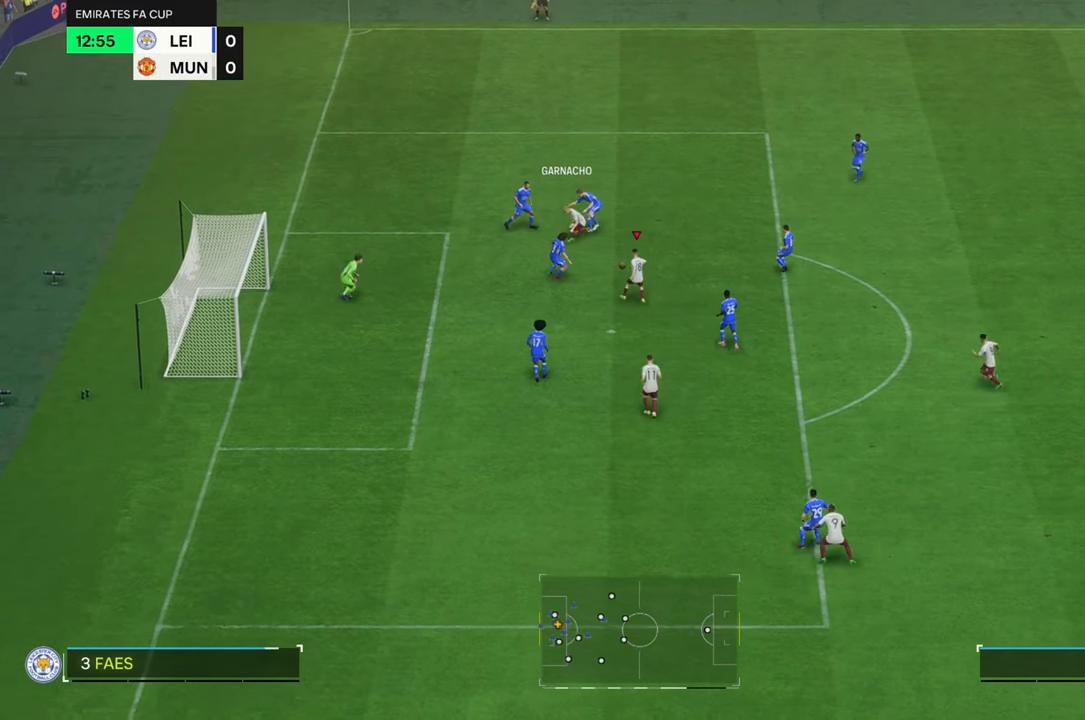
{"buttons": [], "left_stick": "down-left", "right_stick": "center", "events": [[367, "left_stick", "down-left"]]}